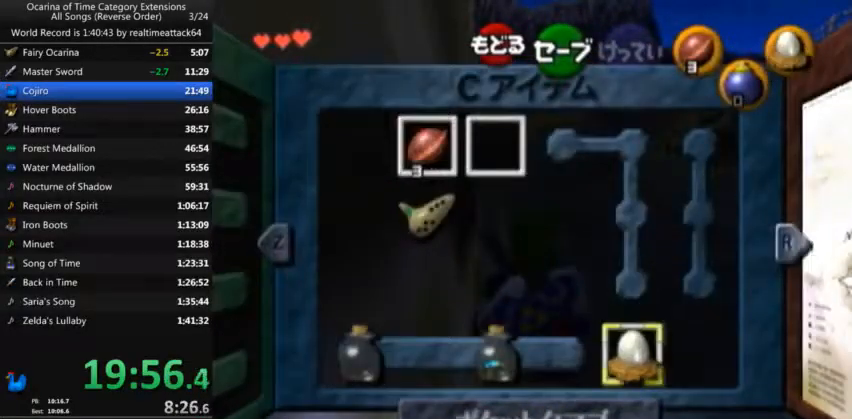
Gameplay with a controller (Nintendo layout); each line is a JSON object with the inputs held at the frame after it. "events" lists button and stick changes between this image and that frame as [ms after this image, input, new state], when the widget could be followed in between. Not read: L3 R3.
{"buttons": [], "left_stick": "center", "right_stick": "center", "events": [[300, "START", "down"], [434, "START", "up"]]}
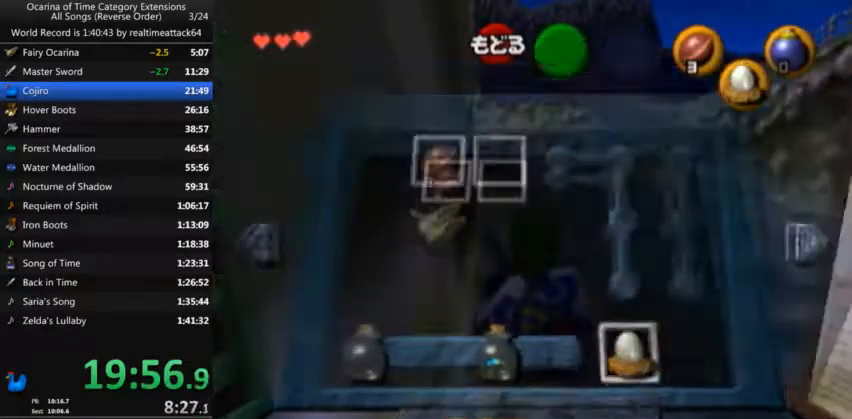
{"buttons": ["B"], "left_stick": "center", "right_stick": "center", "events": [[333, "B", "down"]]}
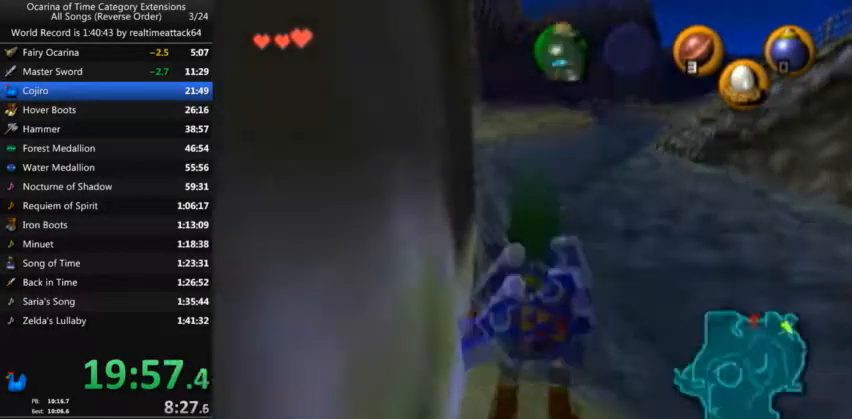
{"buttons": [], "left_stick": "center", "right_stick": "center", "events": [[67, "B", "up"]]}
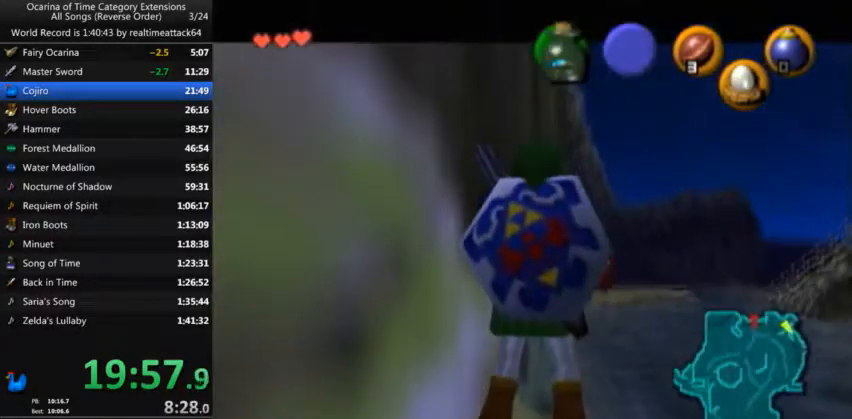
{"buttons": [], "left_stick": "center", "right_stick": "center", "events": []}
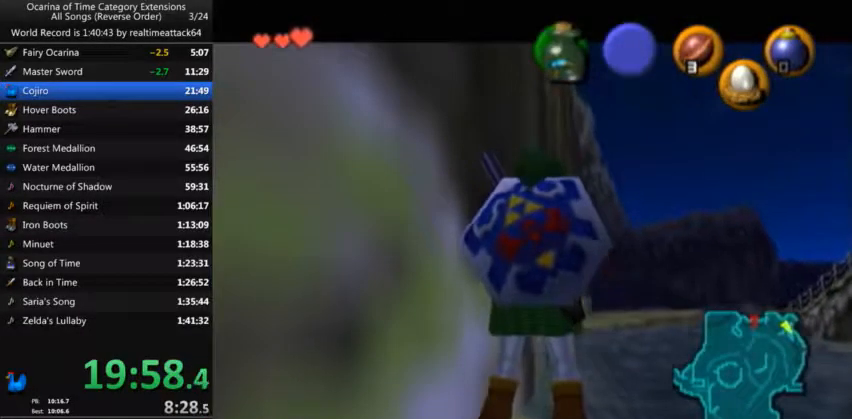
{"buttons": [], "left_stick": "center", "right_stick": "center", "events": []}
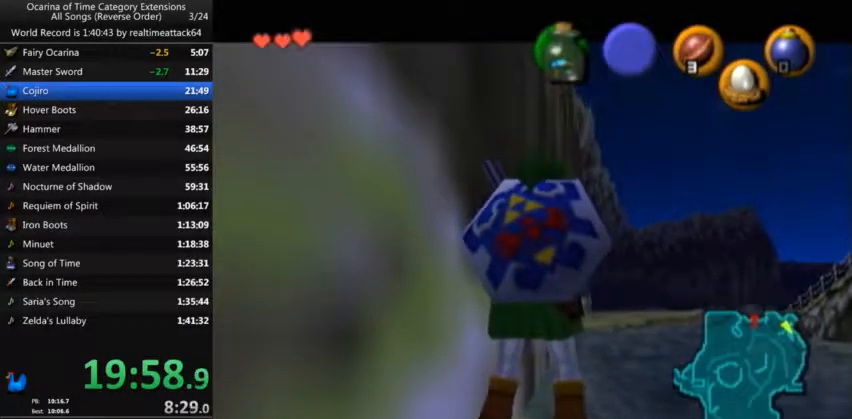
{"buttons": [], "left_stick": "center", "right_stick": "center", "events": []}
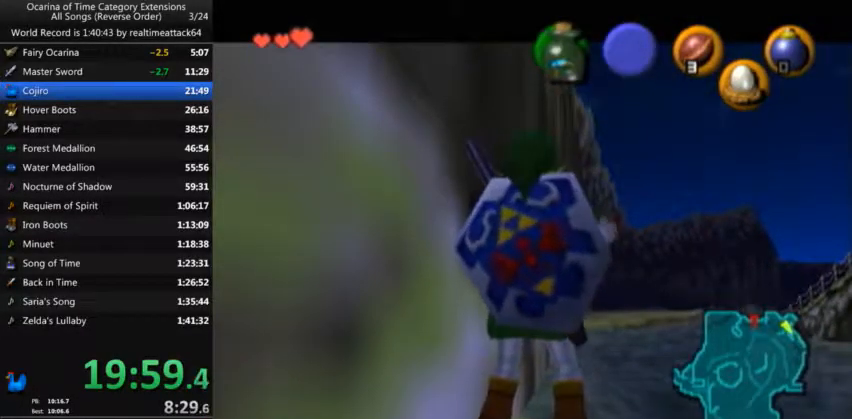
{"buttons": [], "left_stick": "center", "right_stick": "center", "events": []}
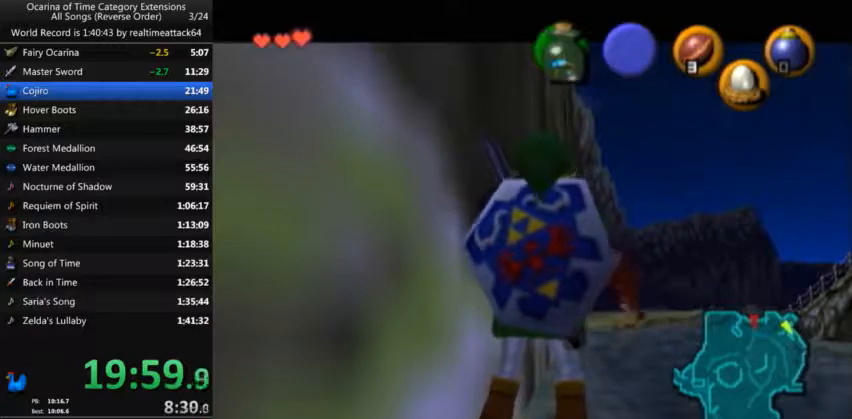
{"buttons": [], "left_stick": "center", "right_stick": "center", "events": []}
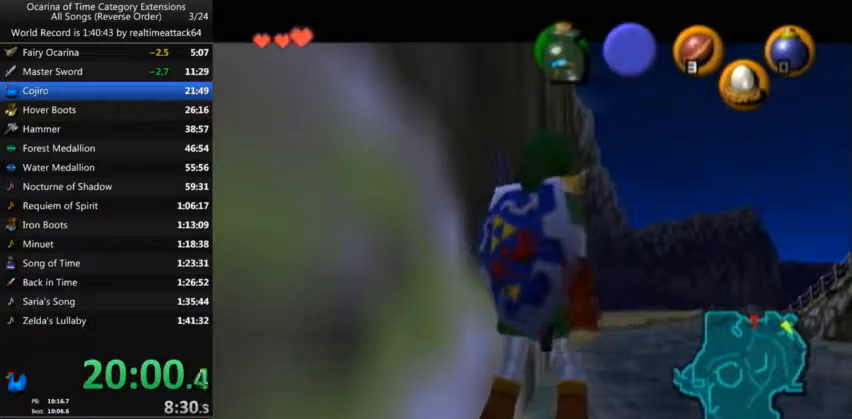
{"buttons": [], "left_stick": "center", "right_stick": "center", "events": []}
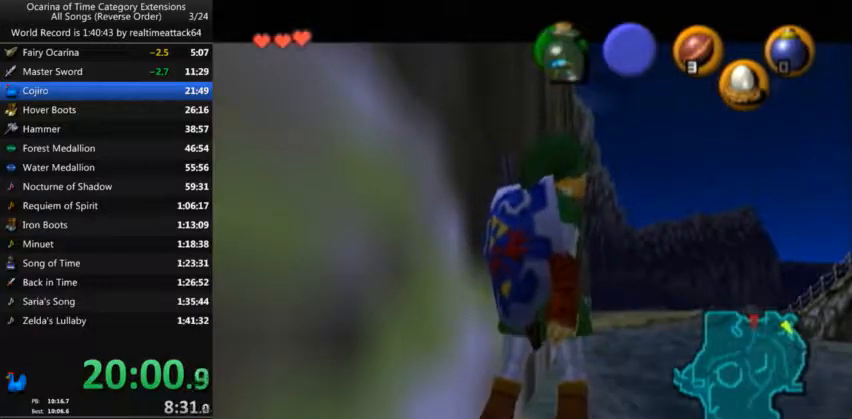
{"buttons": [], "left_stick": "center", "right_stick": "center", "events": [[434, "START", "down"], [501, "START", "up"]]}
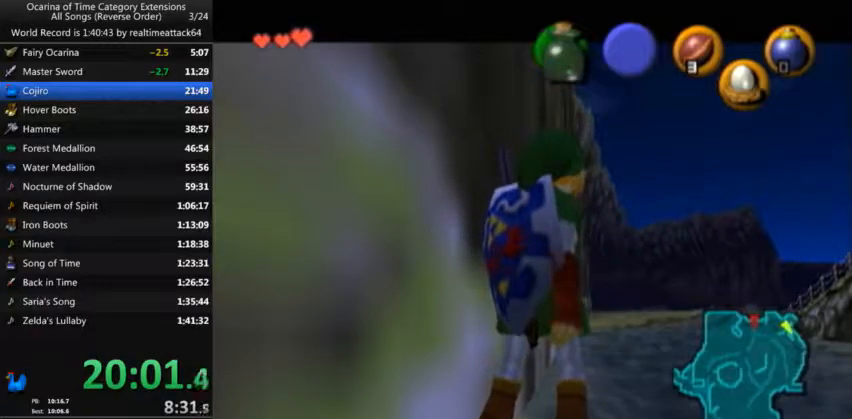
{"buttons": ["START"], "left_stick": "center", "right_stick": "center", "events": [[33, "START", "down"], [100, "START", "up"], [167, "START", "down"], [233, "START", "up"], [267, "START", "down"], [333, "START", "up"], [367, "START", "down"], [400, "START", "up"], [467, "START", "down"]]}
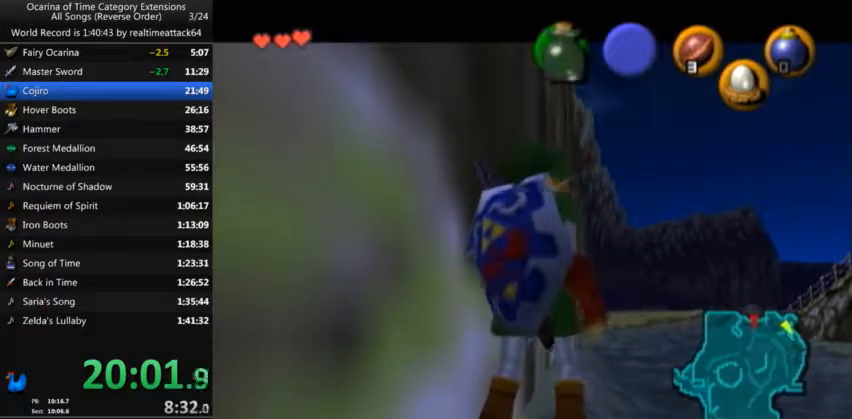
{"buttons": [], "left_stick": "center", "right_stick": "center", "events": [[34, "START", "up"], [67, "START", "down"], [134, "START", "up"], [200, "START", "down"], [234, "START", "up"], [301, "START", "down"], [334, "START", "up"], [401, "START", "down"], [467, "START", "up"]]}
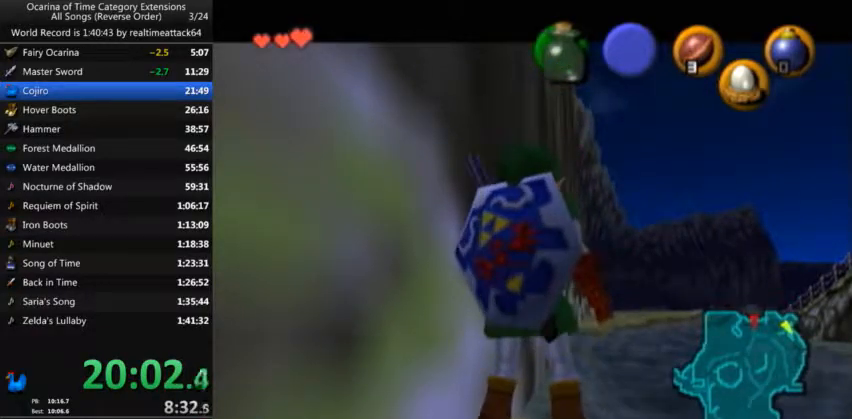
{"buttons": [], "left_stick": "center", "right_stick": "center", "events": [[33, "START", "down"], [67, "START", "up"], [100, "START", "down"], [167, "START", "up"], [233, "START", "down"], [300, "START", "up"], [333, "START", "down"], [367, "START", "up"], [434, "START", "down"], [467, "START", "up"]]}
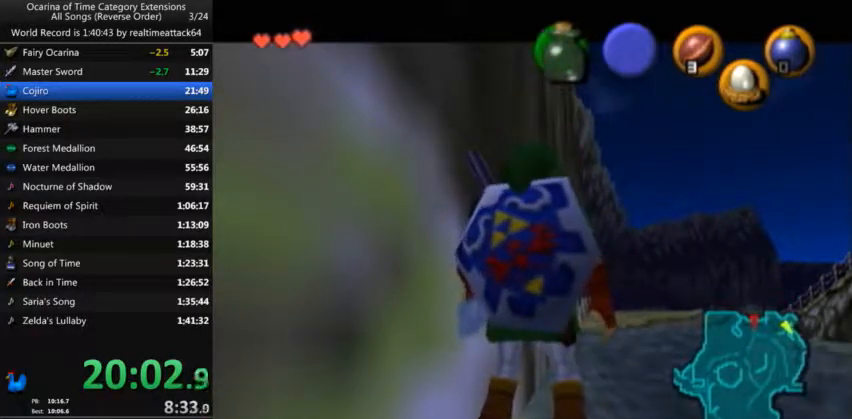
{"buttons": ["START"], "left_stick": "center", "right_stick": "center", "events": [[34, "START", "down"], [100, "START", "up"], [167, "START", "down"], [234, "START", "up"], [301, "START", "down"], [334, "START", "up"], [367, "START", "down"], [401, "START", "up"], [467, "START", "down"]]}
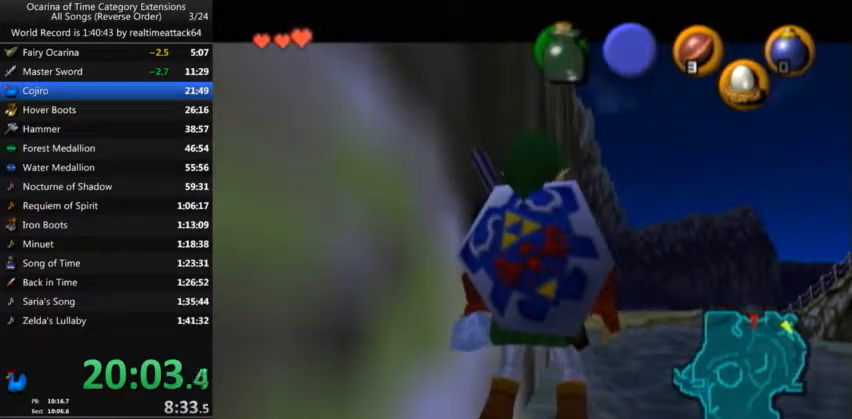
{"buttons": [], "left_stick": "center", "right_stick": "center", "events": [[67, "START", "up"]]}
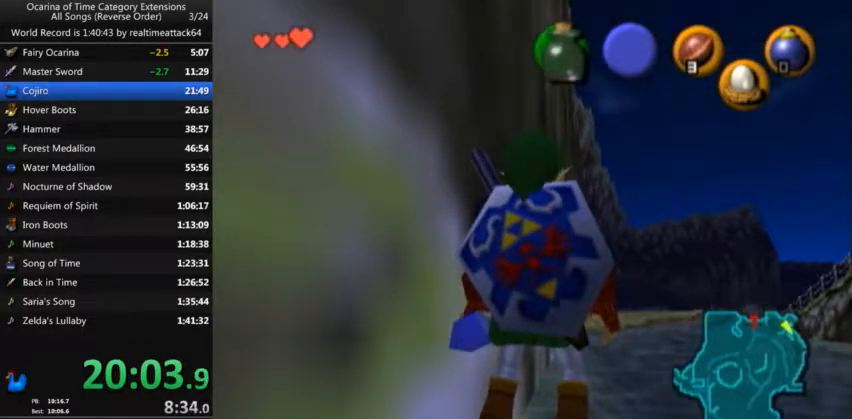
{"buttons": [], "left_stick": "center", "right_stick": "center", "events": []}
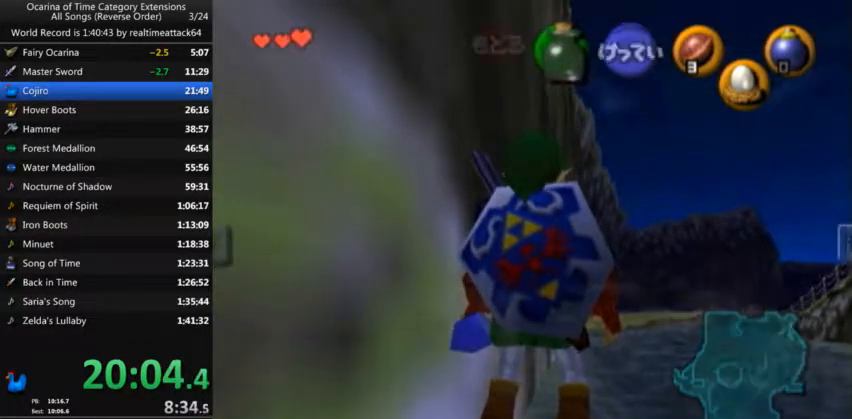
{"buttons": ["X"], "left_stick": "center", "right_stick": "center", "events": [[300, "Z", "down"], [434, "Z", "up"], [467, "X", "down"]]}
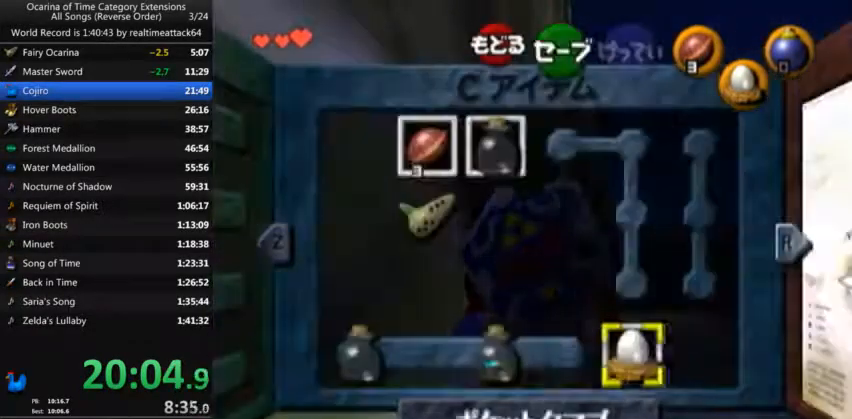
{"buttons": ["Y"], "left_stick": "center", "right_stick": "center", "events": [[100, "X", "up"], [367, "left_stick", "left"], [434, "Y", "down"], [501, "left_stick", "center"]]}
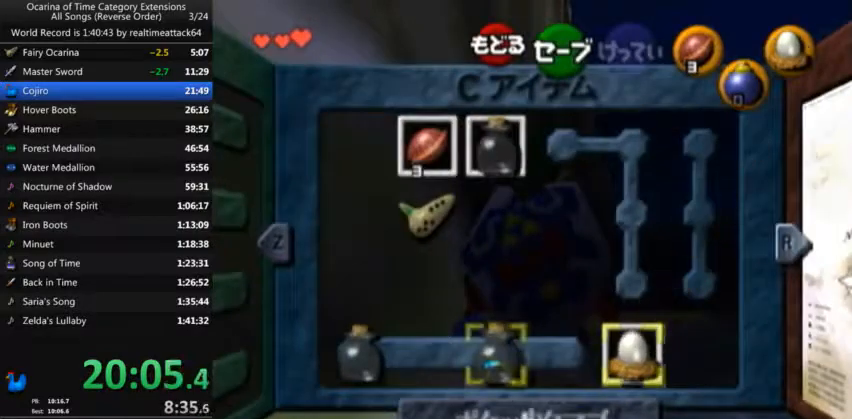
{"buttons": ["START"], "left_stick": "center", "right_stick": "center", "events": [[67, "Y", "up"], [400, "START", "down"]]}
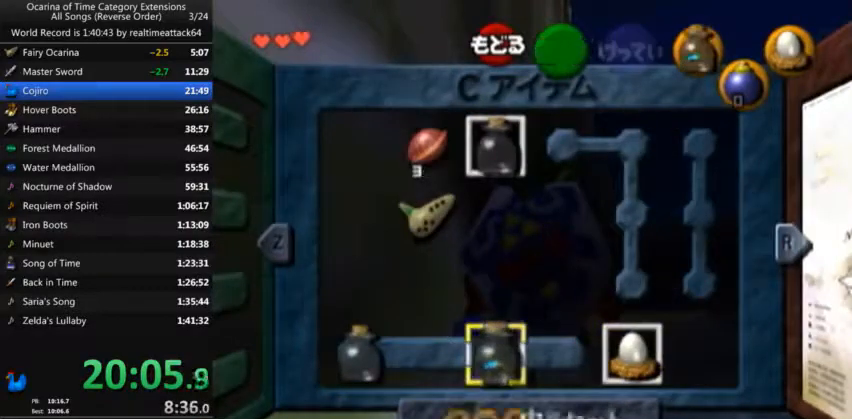
{"buttons": ["Y"], "left_stick": "center", "right_stick": "center", "events": [[34, "START", "up"], [467, "Y", "down"]]}
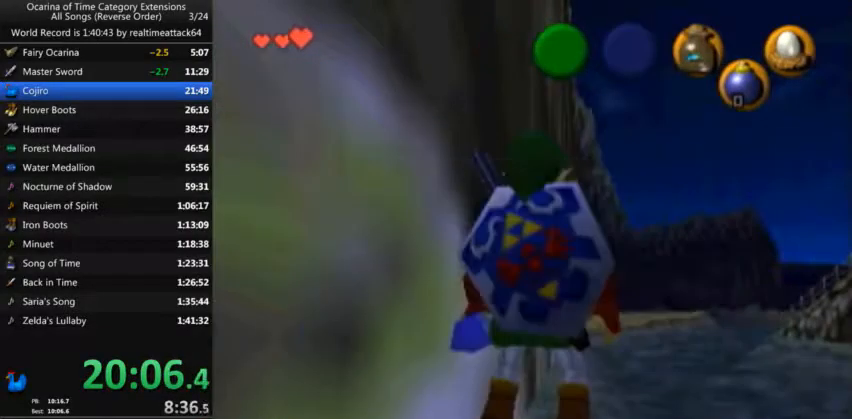
{"buttons": ["Y"], "left_stick": "center", "right_stick": "center", "events": []}
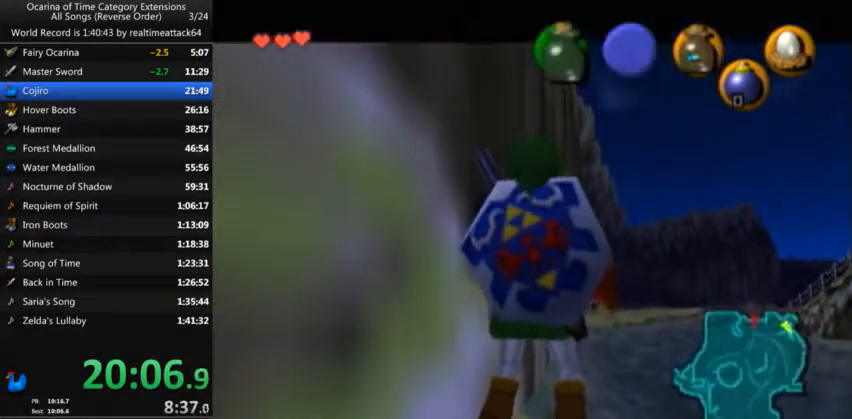
{"buttons": [], "left_stick": "center", "right_stick": "center", "events": [[67, "Y", "up"]]}